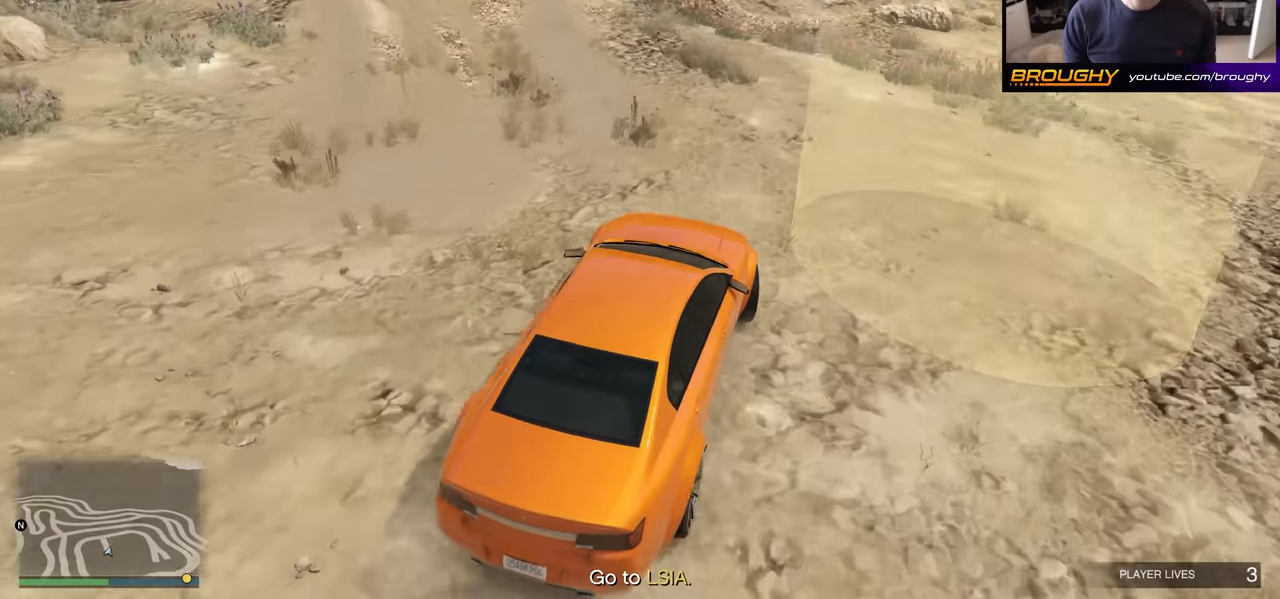
Gameplay with a controller (Xbox layout); each line is a JSON object with the inputs held at the frame after it. "events" lists button and stick changes between this image and that frame as [ms after this image, input, new state], when the widget could be followed in between.
{"buttons": ["R2"], "left_stick": "up-left", "right_stick": "left", "events": [[50, "R2", "down"]]}
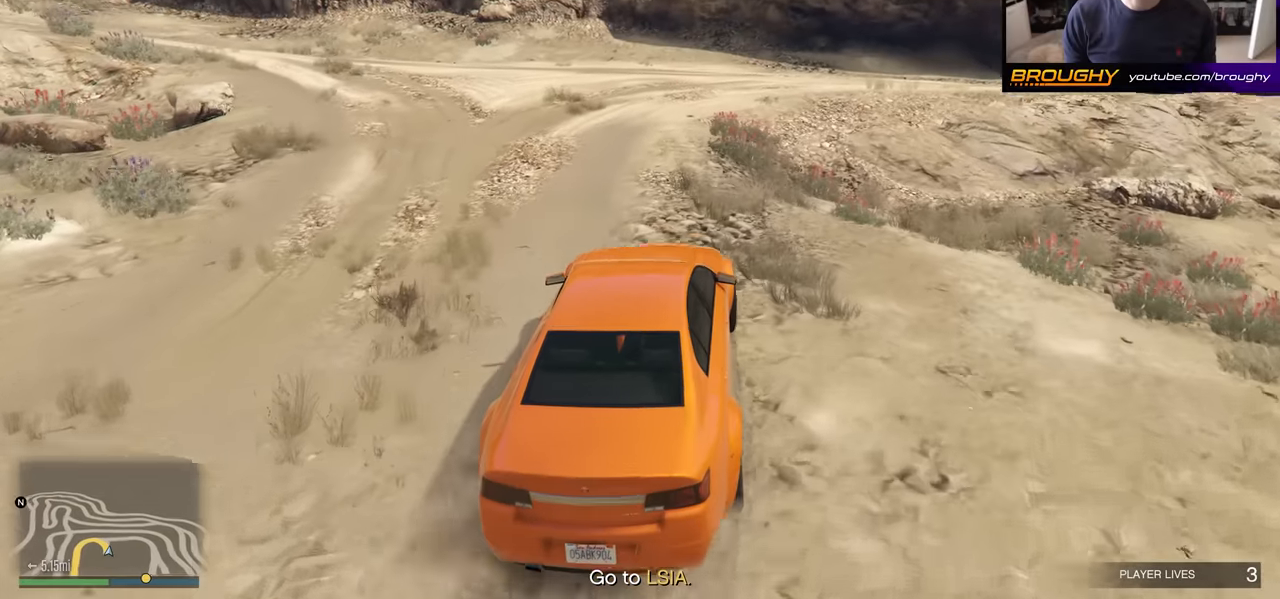
{"buttons": ["R2"], "left_stick": "up-left", "right_stick": "left", "events": []}
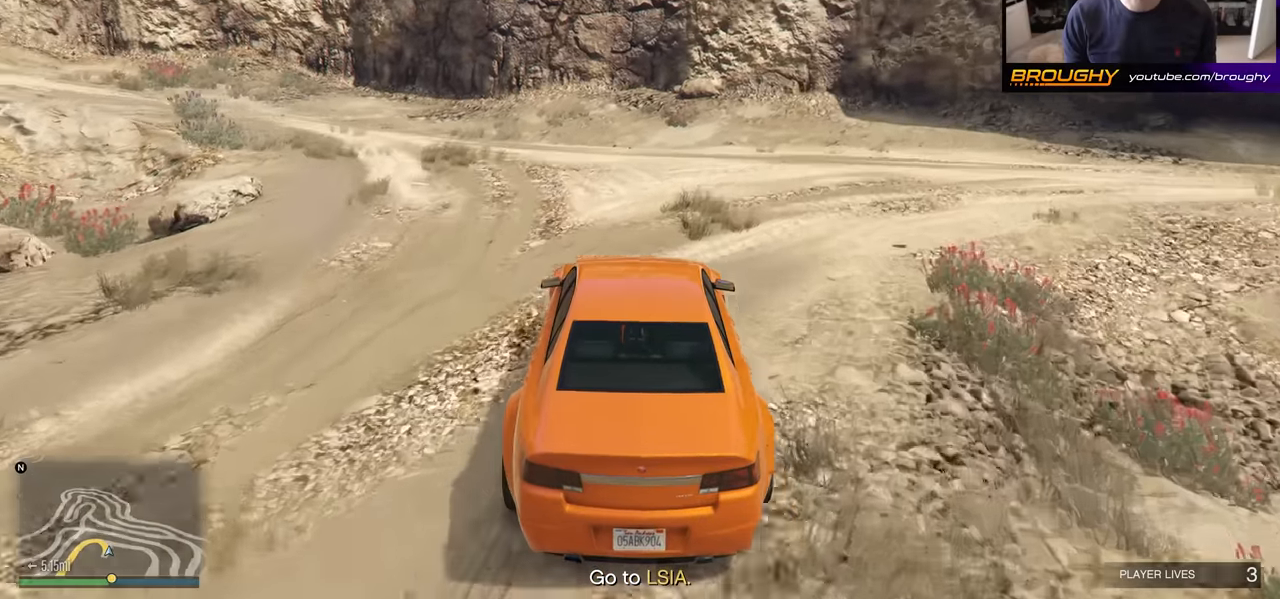
{"buttons": ["R2"], "left_stick": "up-left", "right_stick": "left", "events": [[166, "R2", "up"], [383, "R2", "down"], [400, "left_stick", "center"], [483, "left_stick", "up-left"]]}
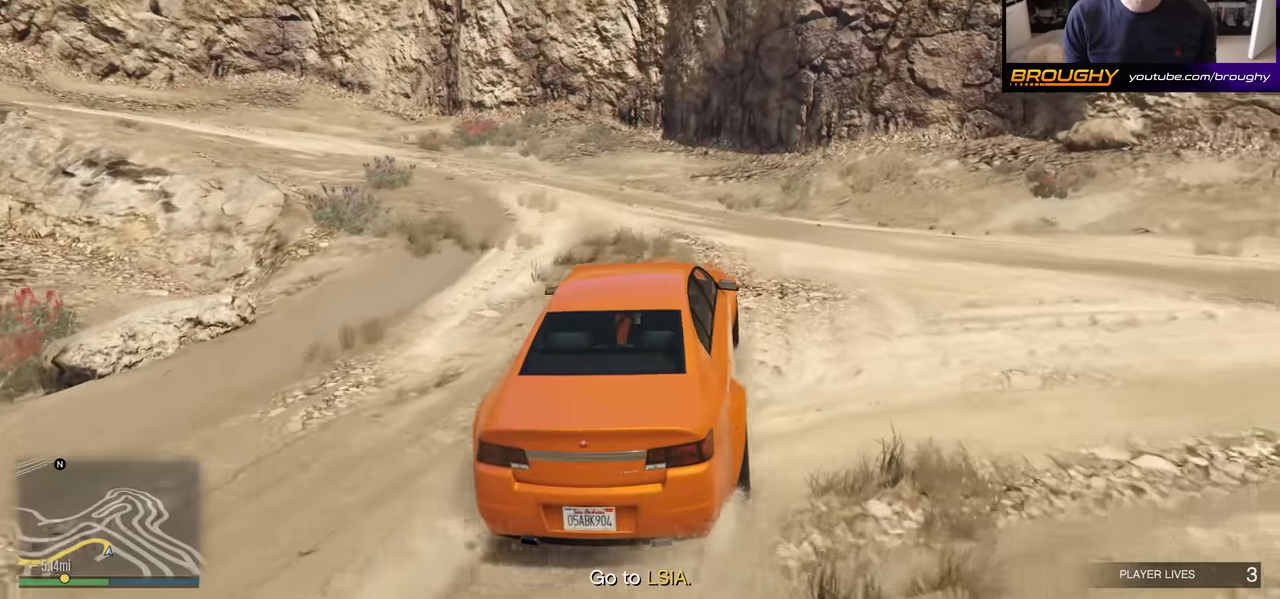
{"buttons": ["R2"], "left_stick": "up-left", "right_stick": "left", "events": [[200, "R2", "up"], [483, "R2", "down"]]}
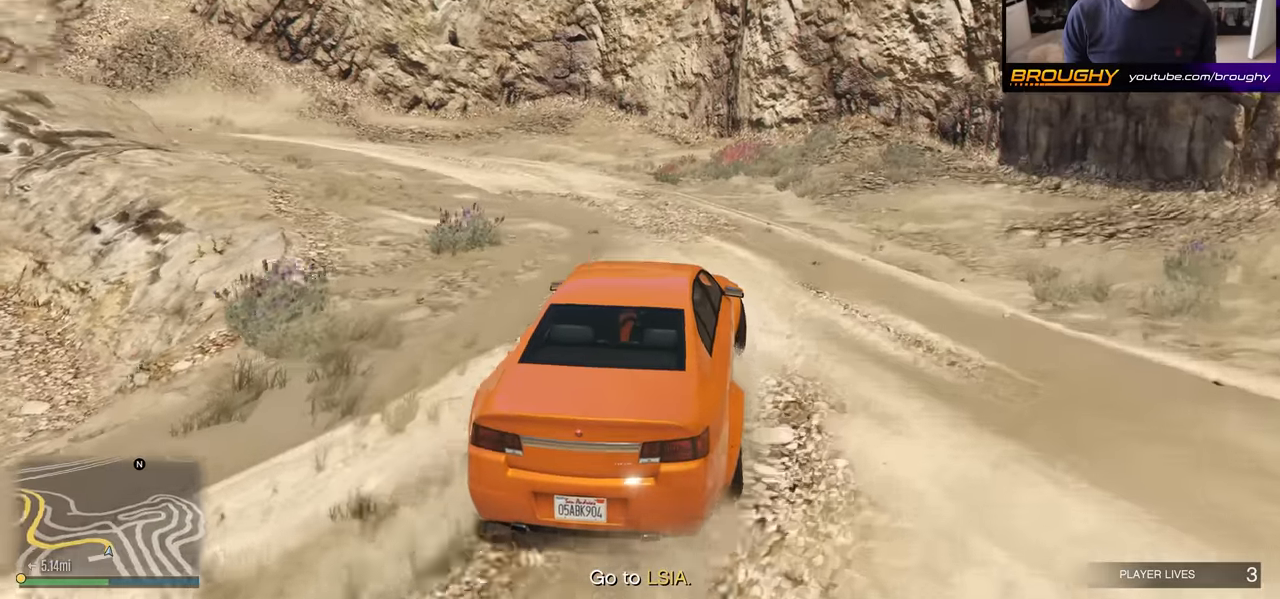
{"buttons": ["R2"], "left_stick": "up-left", "right_stick": "left", "events": []}
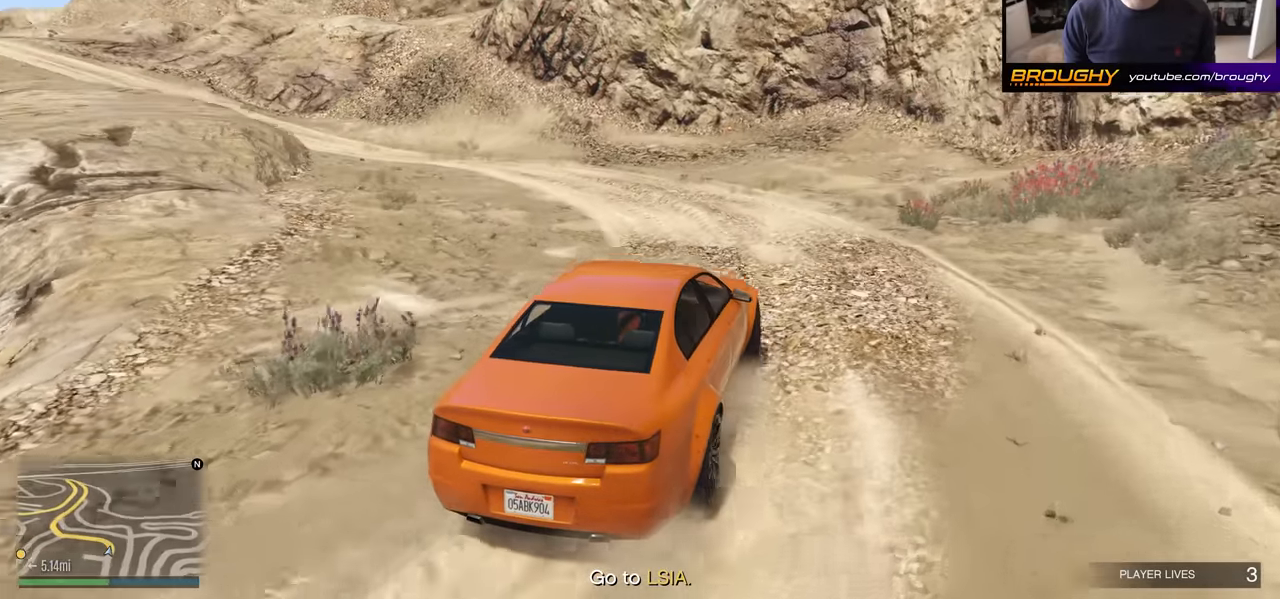
{"buttons": ["R2"], "left_stick": "up-left", "right_stick": "left", "events": []}
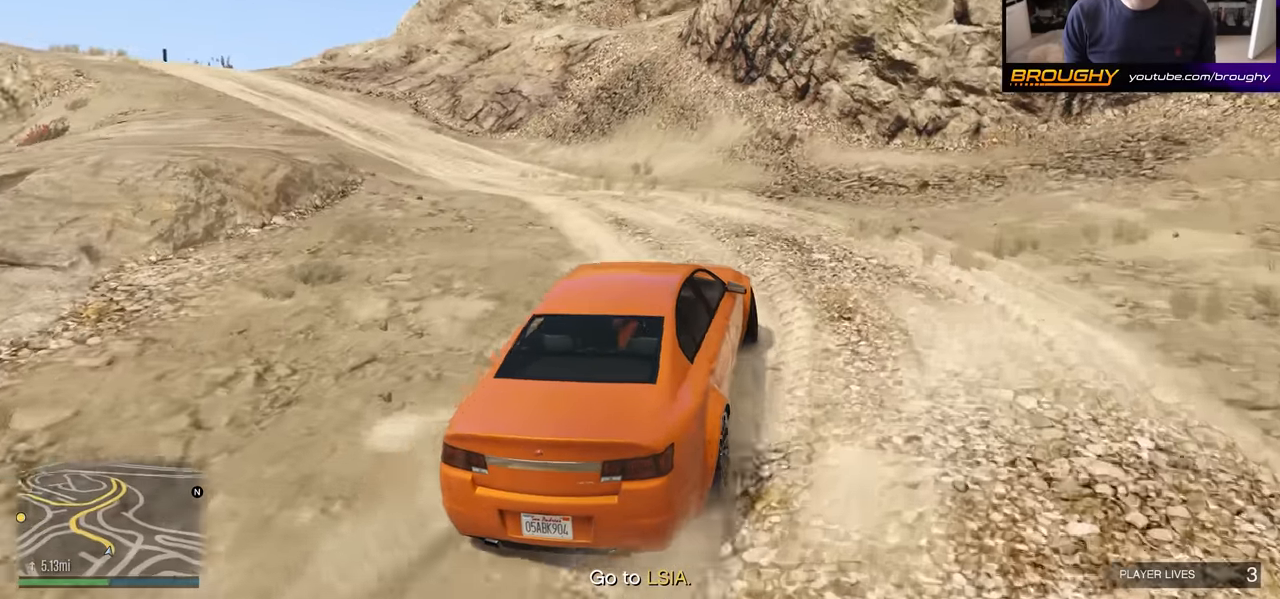
{"buttons": ["R2"], "left_stick": "center", "right_stick": "left", "events": [[300, "left_stick", "center"]]}
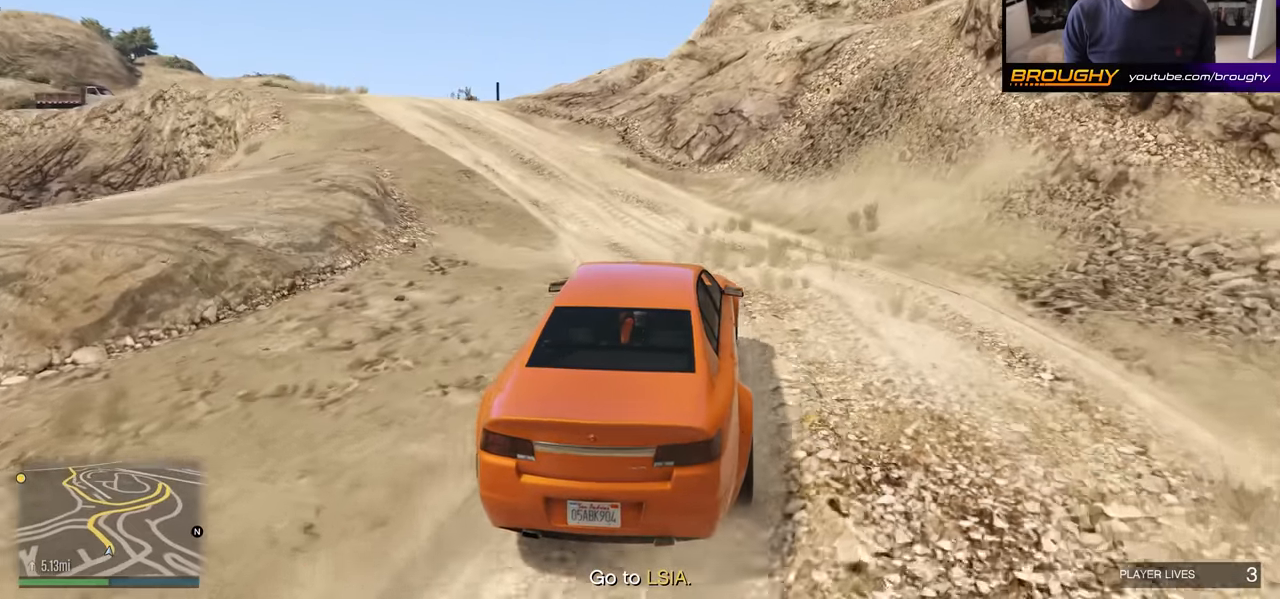
{"buttons": ["R2"], "left_stick": "center", "right_stick": "left", "events": [[116, "left_stick", "up-left"], [500, "left_stick", "center"]]}
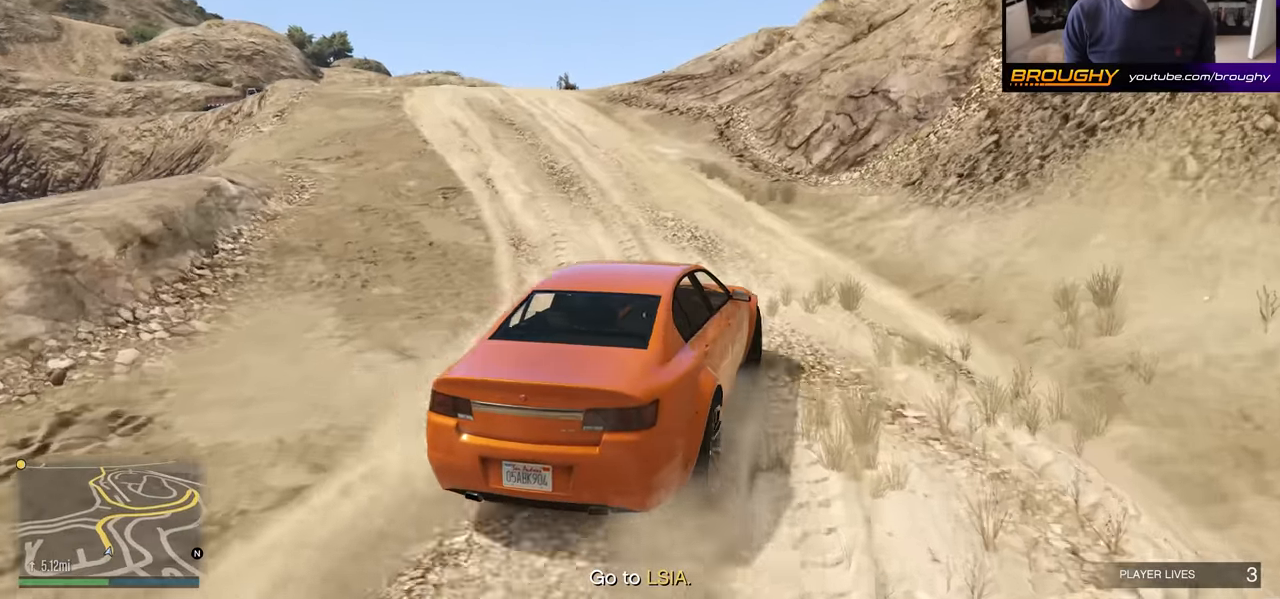
{"buttons": ["R2"], "left_stick": "center", "right_stick": "left", "events": [[100, "left_stick", "up-left"], [266, "left_stick", "center"]]}
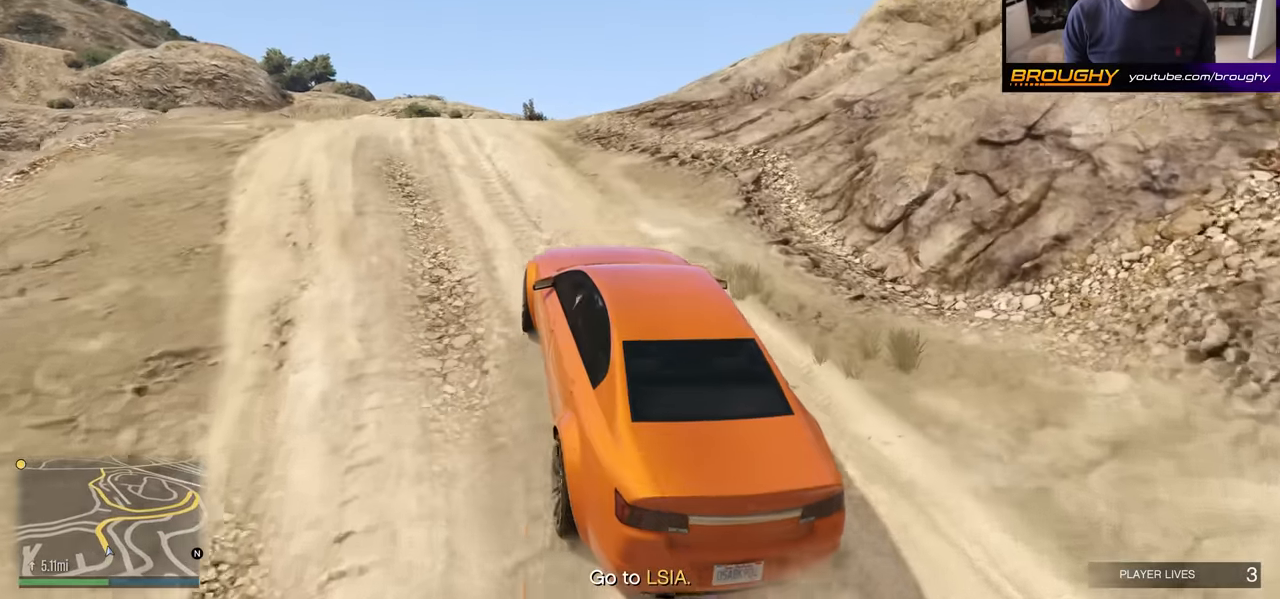
{"buttons": ["R2"], "left_stick": "center", "right_stick": "left", "events": [[283, "left_stick", "right"], [483, "left_stick", "center"]]}
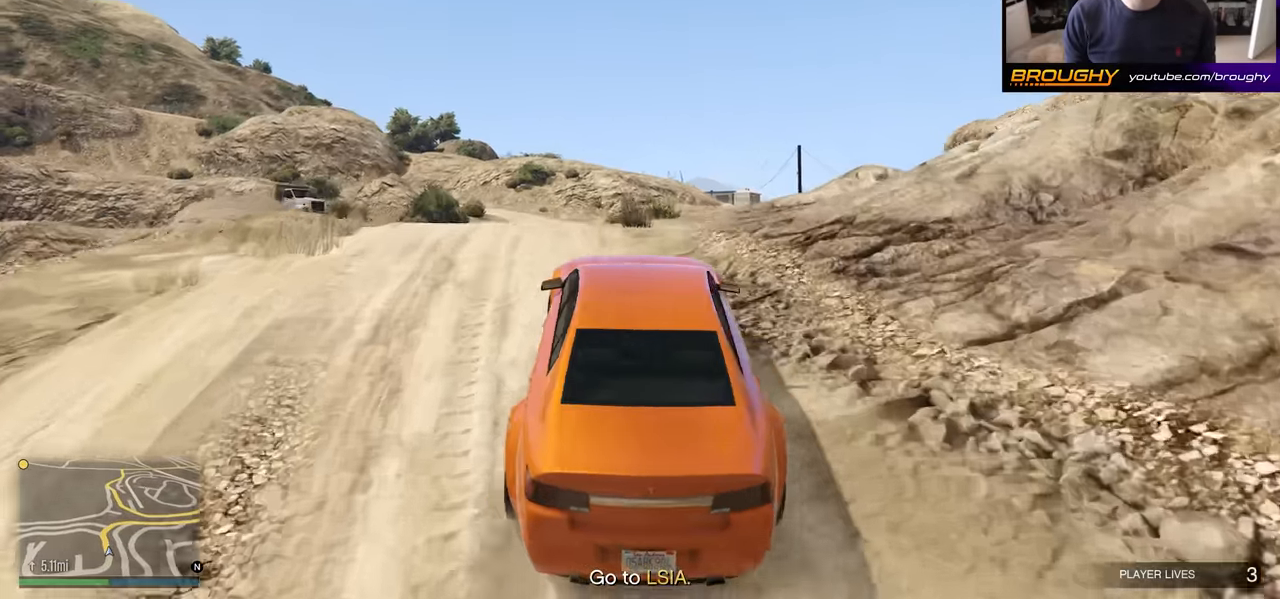
{"buttons": ["R2"], "left_stick": "center", "right_stick": "center", "events": [[250, "left_stick", "down-right"], [250, "right_stick", "center"], [466, "left_stick", "center"]]}